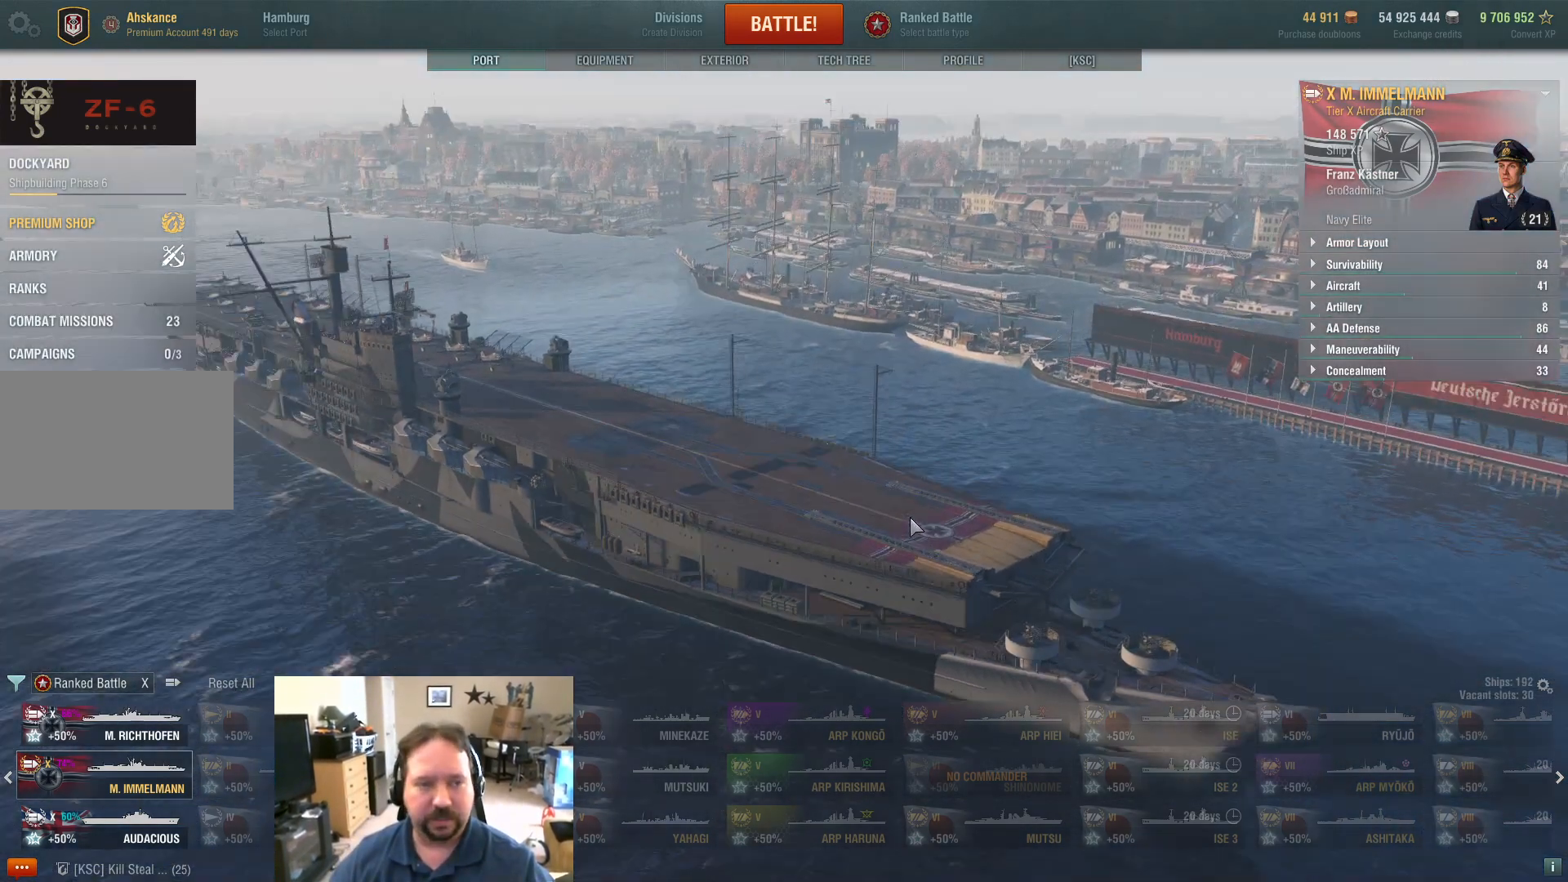
Gameplay with keyboard and mouse; each line is a JSON object with the keys and mouse buttons held at the frame after it. "events" lists presses ("down") and releases ("up") of "1", "2", "3", "4", "5", "a", "alt", "c", "caps_lock", "ctrl", "d", "e", "f", "g", "q", "r", "s", "shift", "space", "t", "tab", "v", "w", "x", "z", "mouse_left", "mouse_wheel" and "mouse_right" between this image and that frame as [ms after this image, input, new state], when the widget could be followed in between. "mouse_left", "mouse_wheel", "mouse_right" = the "left", "wheel", "right" buttons of the "mouse" list. No other keys are recorded. "wheel" means that the mouse wheel is clicked or scrolled. "mouse_move" is the direction in which the mouse moves at that frame (one of eight, or "still"), when it could be read.
{"keys": [], "mouse": [], "mouse_move": "up", "events": []}
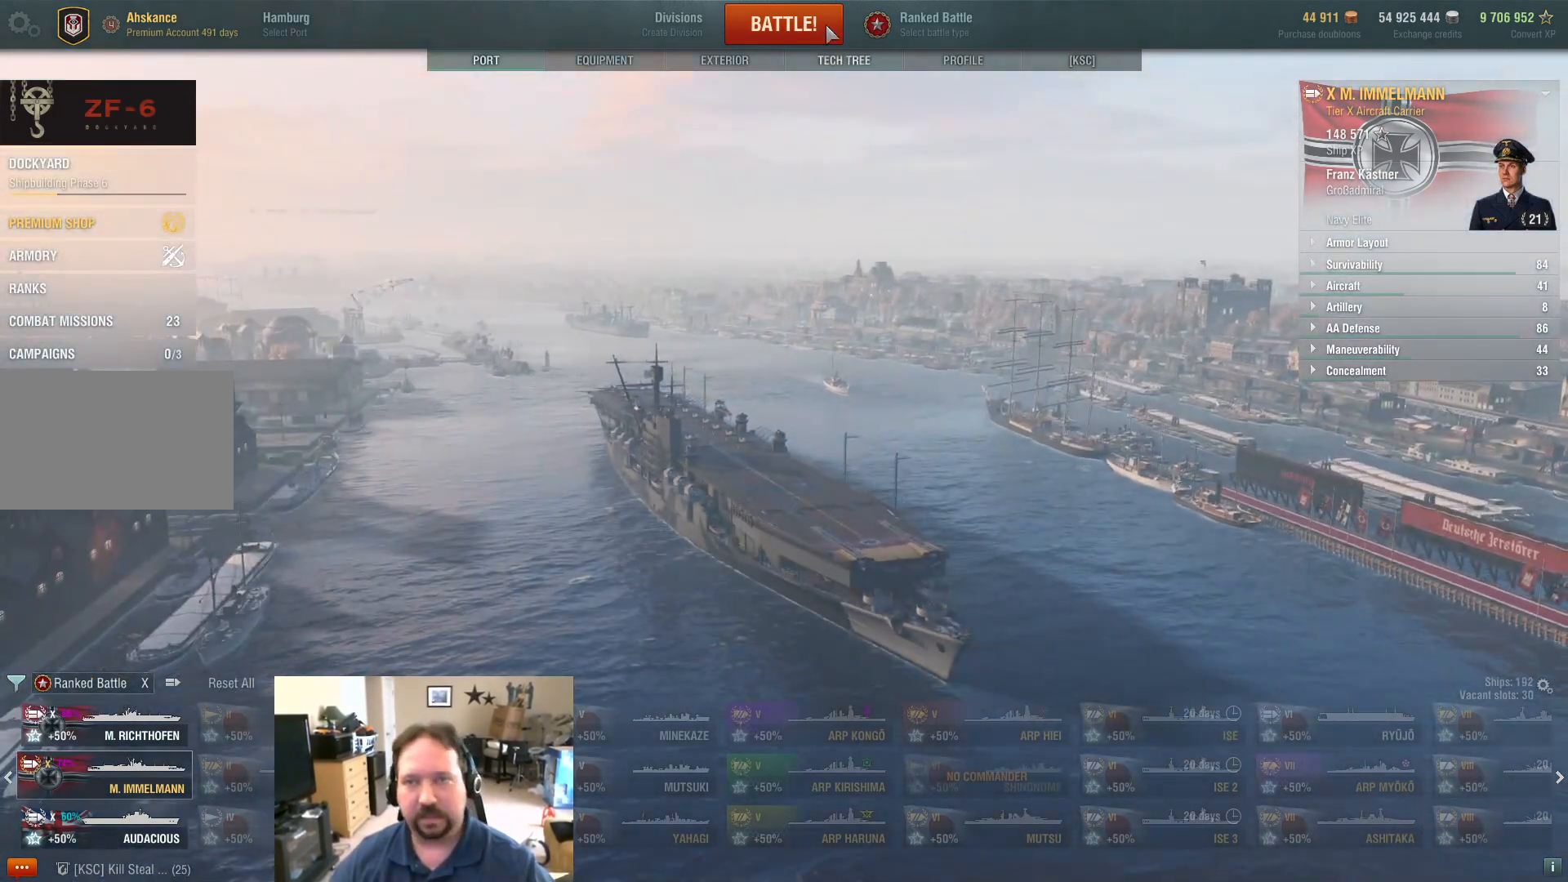
{"keys": [], "mouse": [], "mouse_move": "still", "events": []}
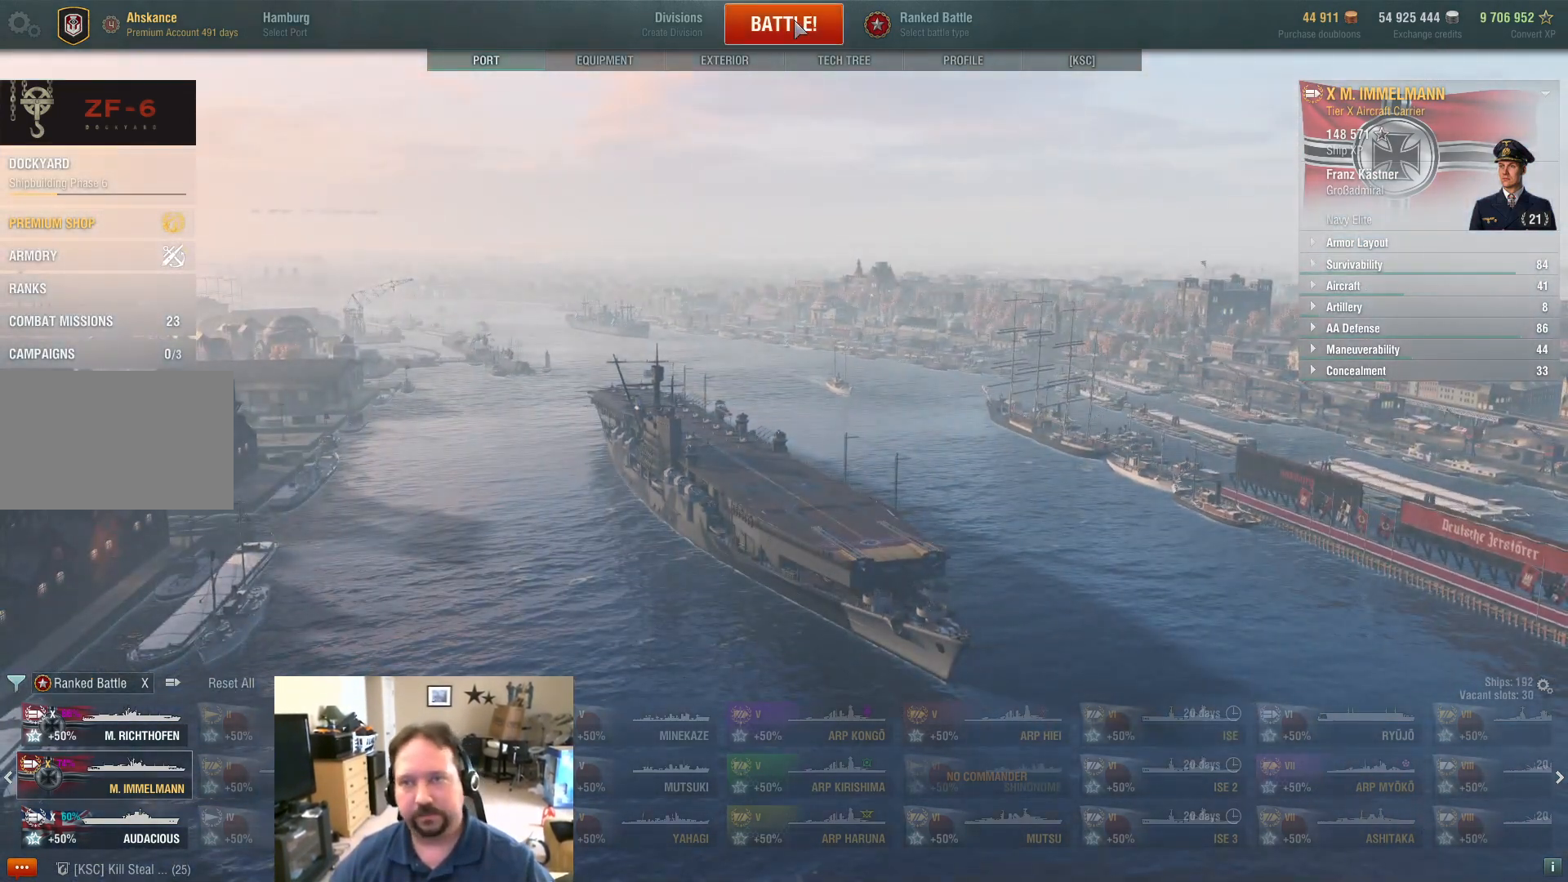
{"keys": ["alt", "tab"], "mouse": [], "mouse_move": "still", "events": [[83, "mouse_left", "down"], [167, "mouse_left", "up"], [367, "alt", "down"], [450, "tab", "down"]]}
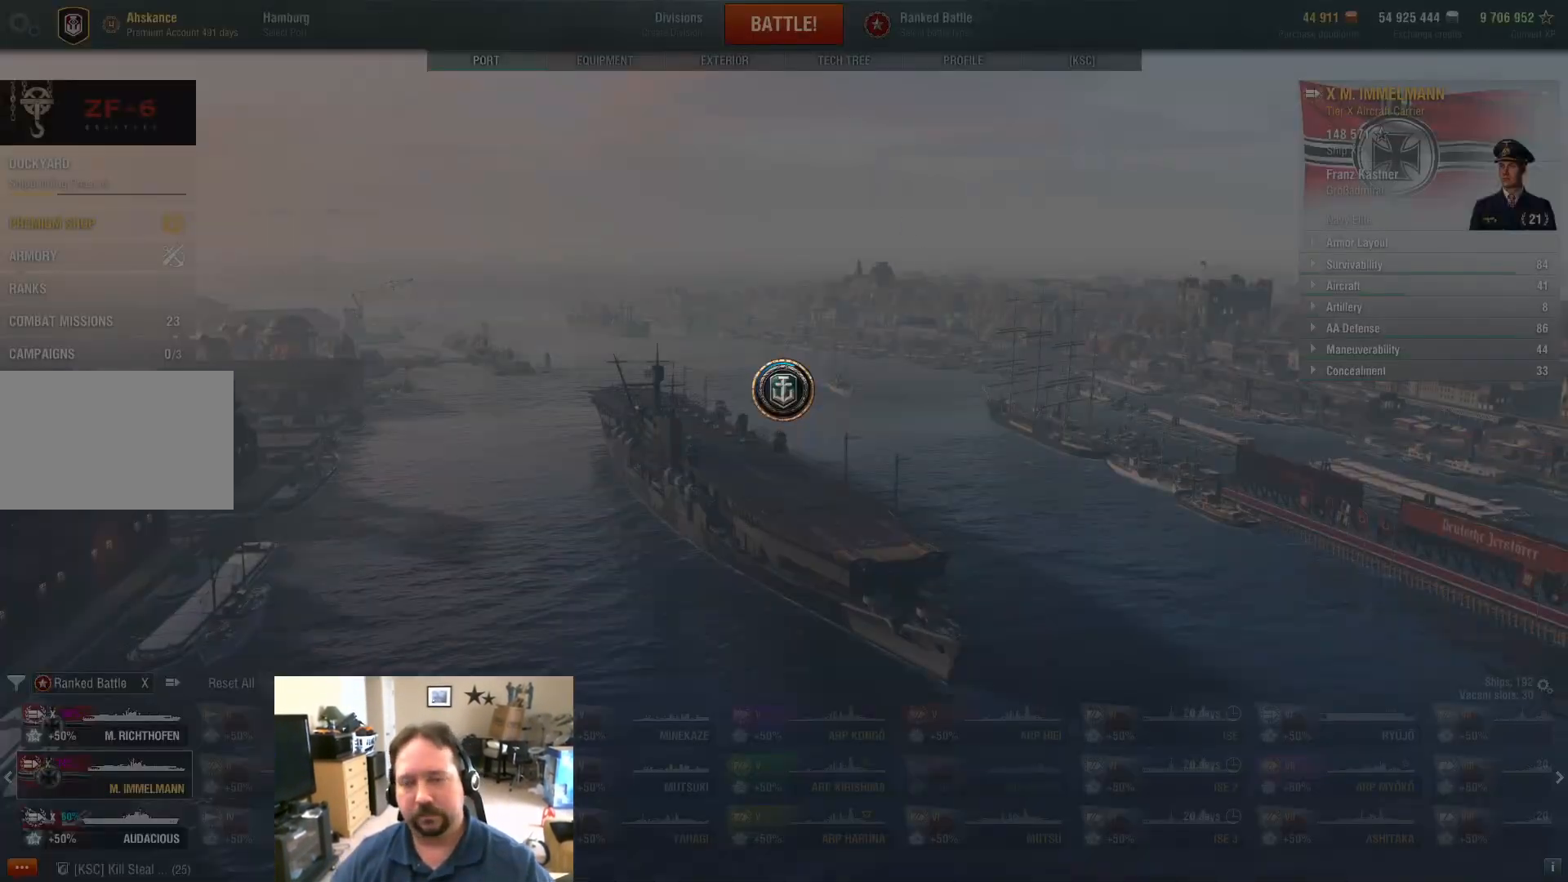
{"keys": [], "mouse": [], "mouse_move": "still", "events": [[101, "alt", "up"], [101, "tab", "up"]]}
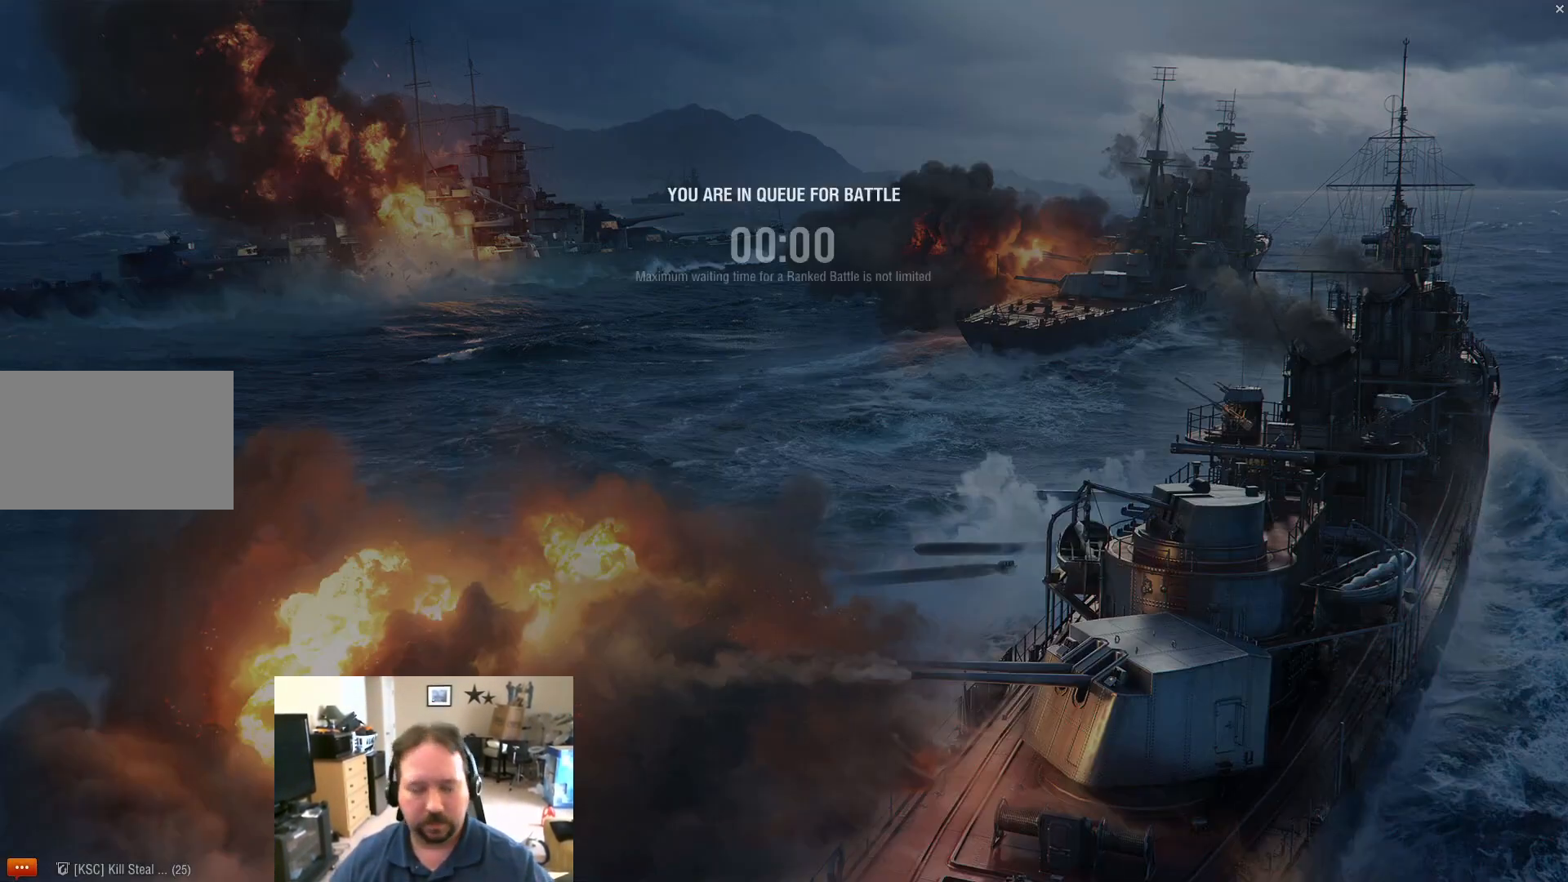
{"keys": [], "mouse": [], "mouse_move": "down-left", "events": []}
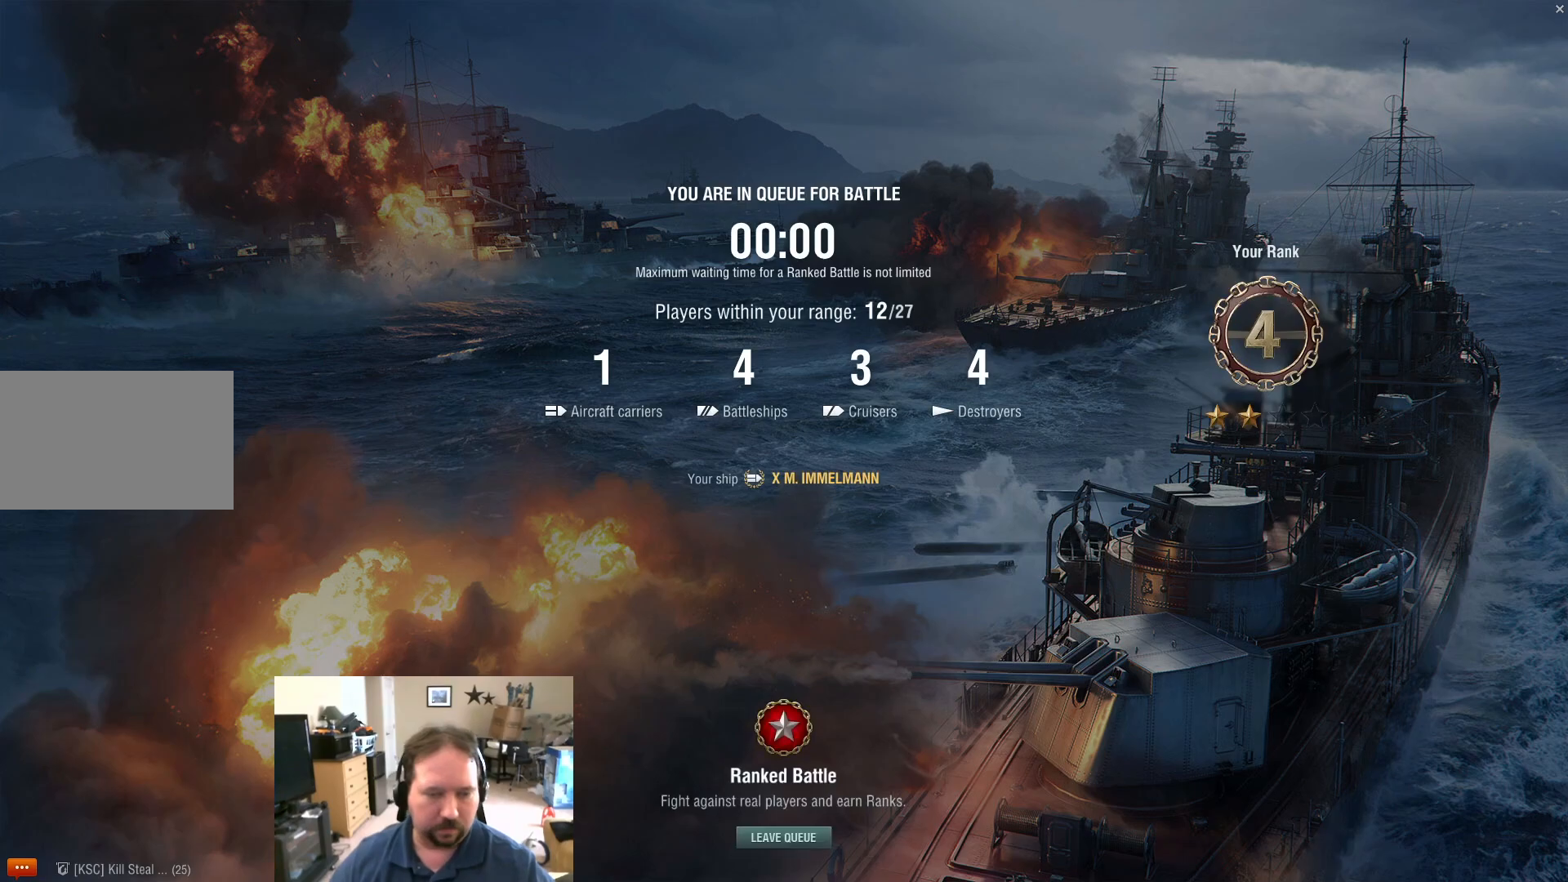
{"keys": [], "mouse": [], "mouse_move": "down", "events": []}
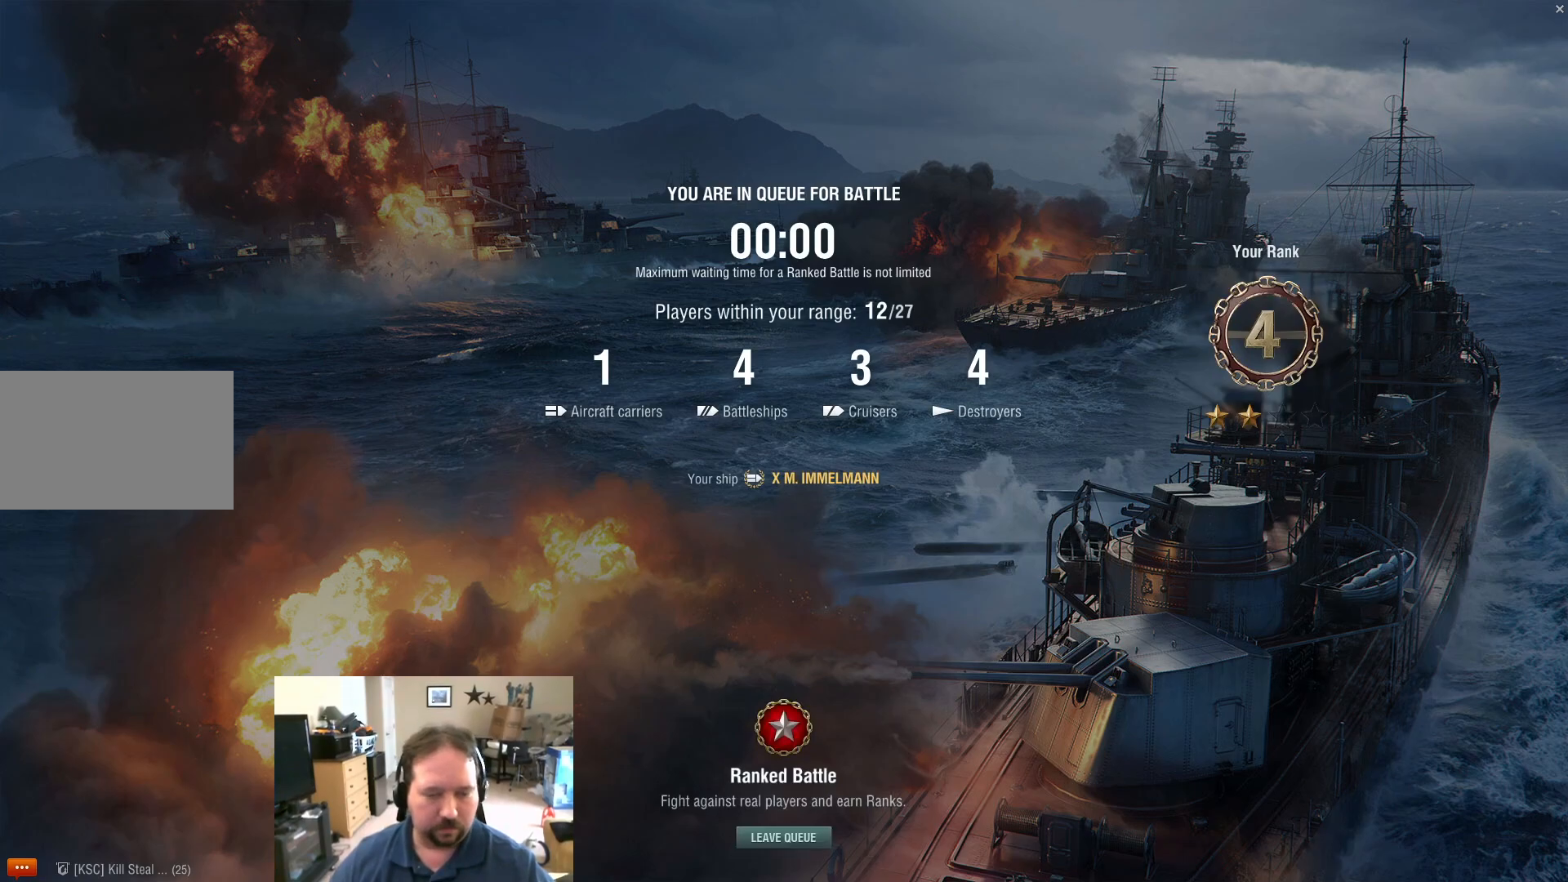
{"keys": [], "mouse": [], "mouse_move": "still", "events": []}
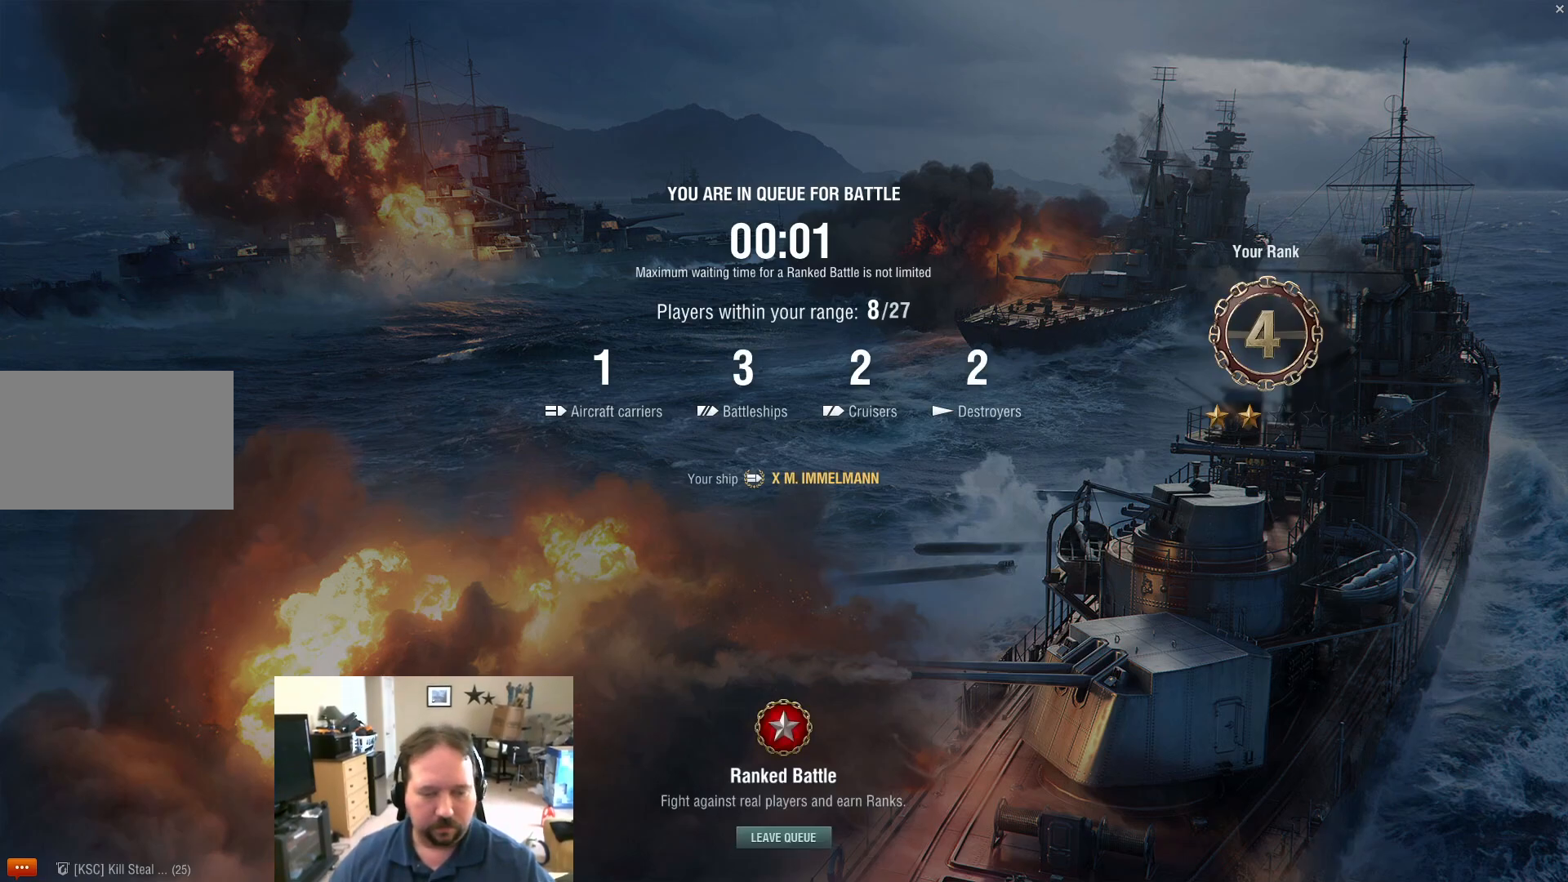
{"keys": [], "mouse": [], "mouse_move": "still", "events": []}
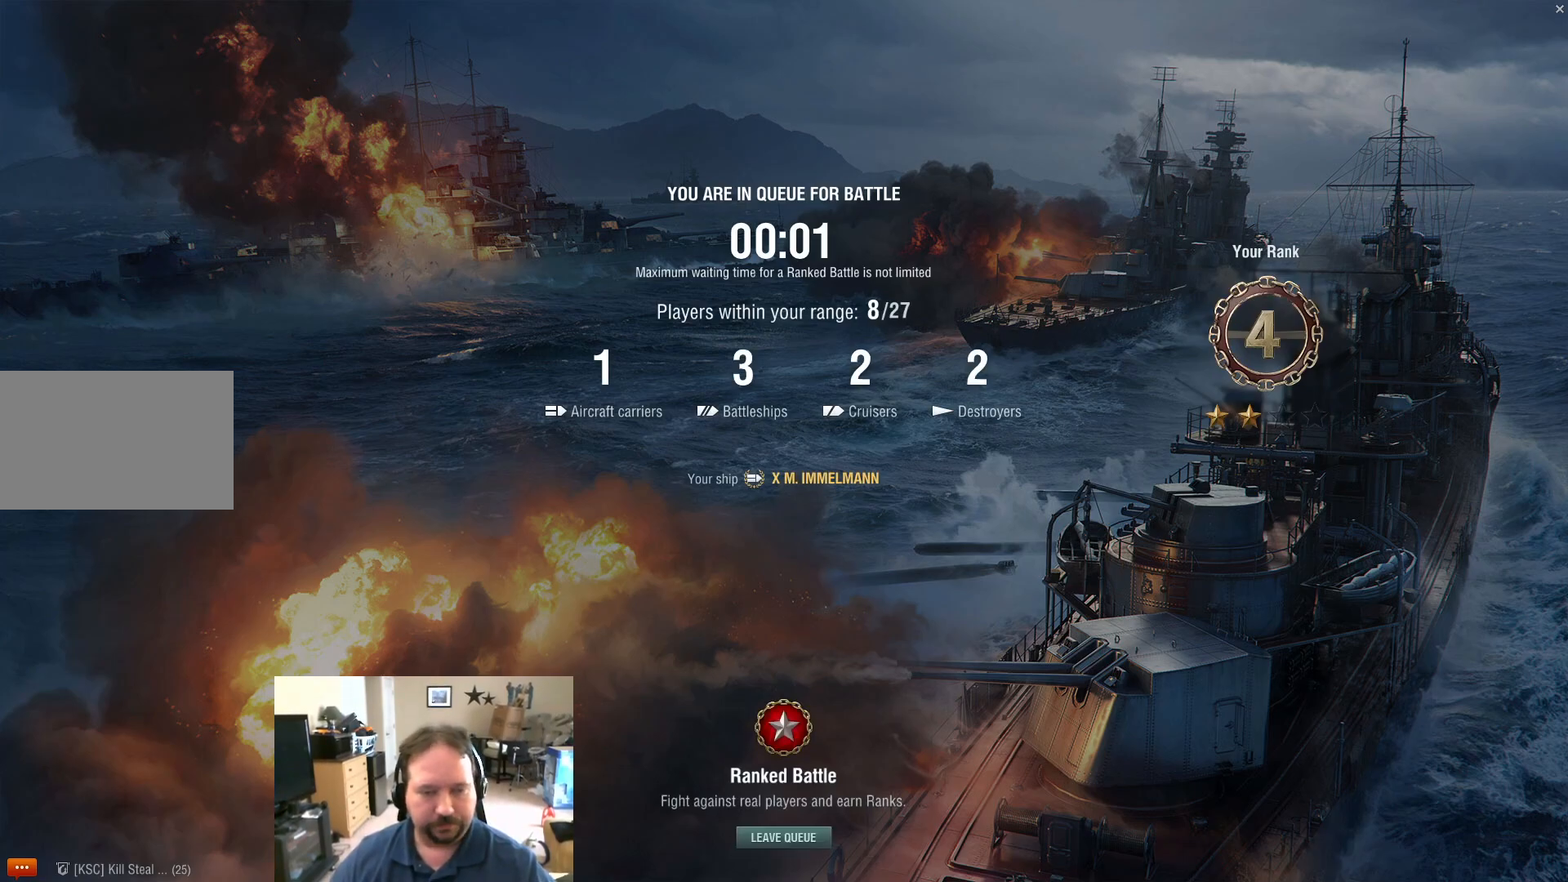
{"keys": [], "mouse": [], "mouse_move": "still", "events": []}
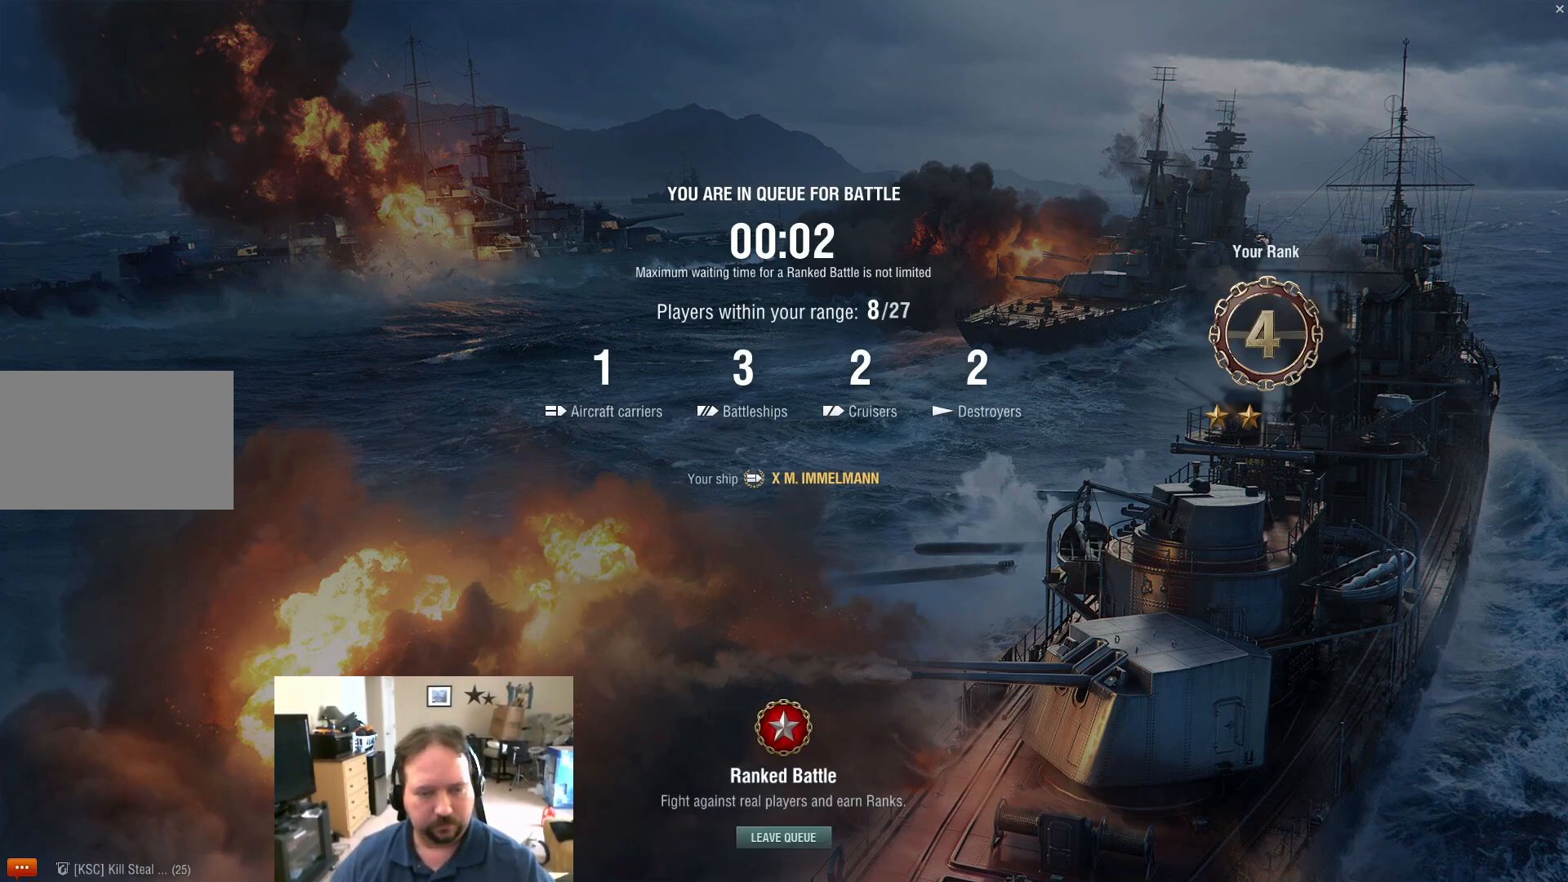
{"keys": [], "mouse": [], "mouse_move": "still", "events": [[34, "mouse_wheel", "down"], [167, "mouse_wheel", "up"]]}
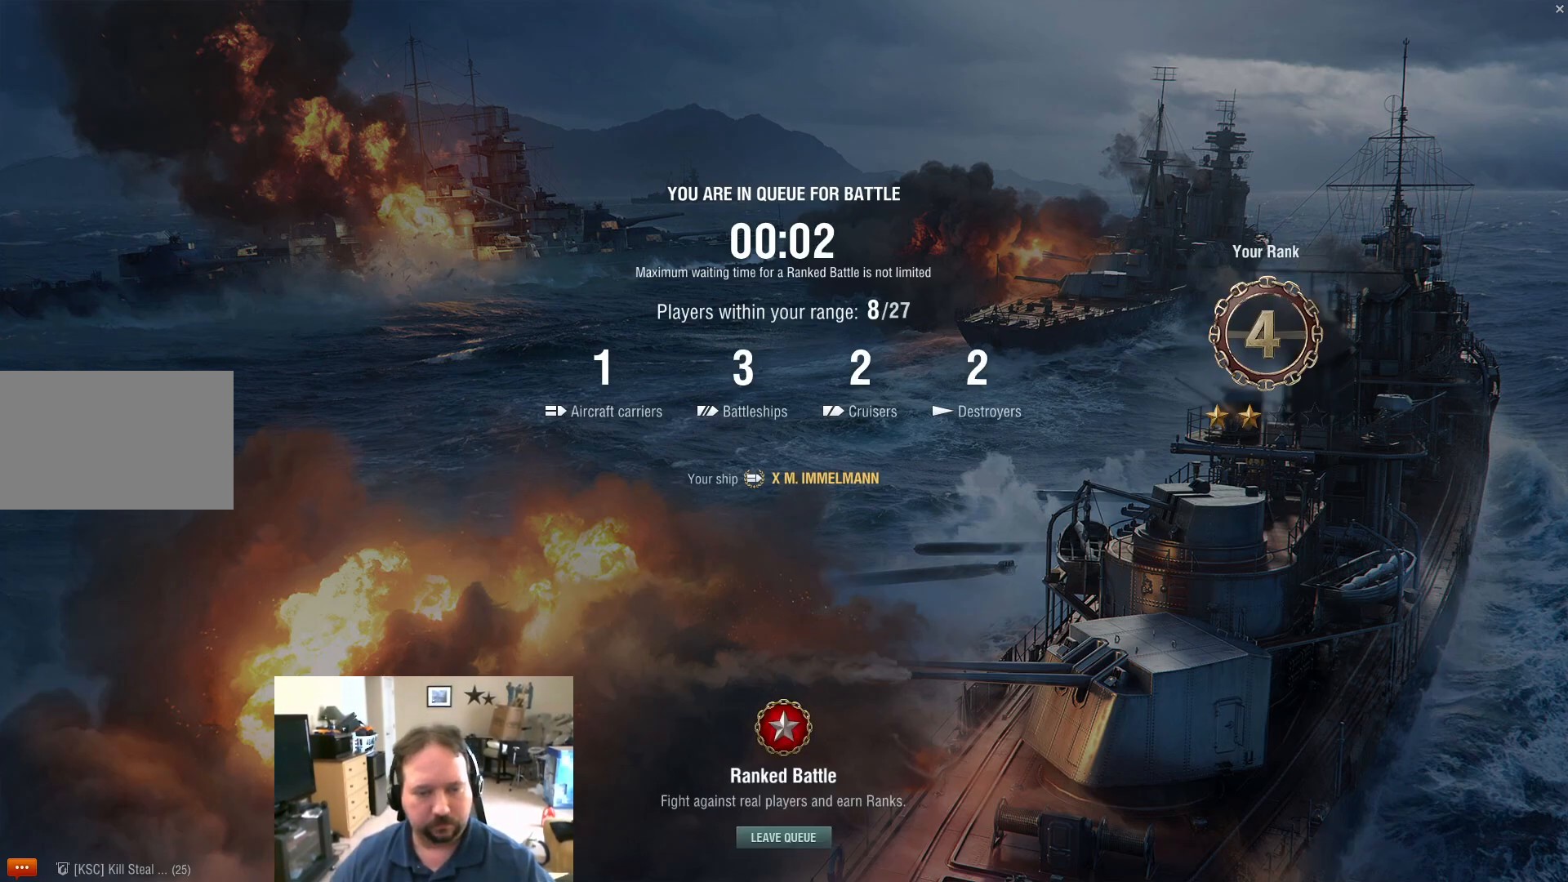
{"keys": [], "mouse": [], "mouse_move": "still", "events": []}
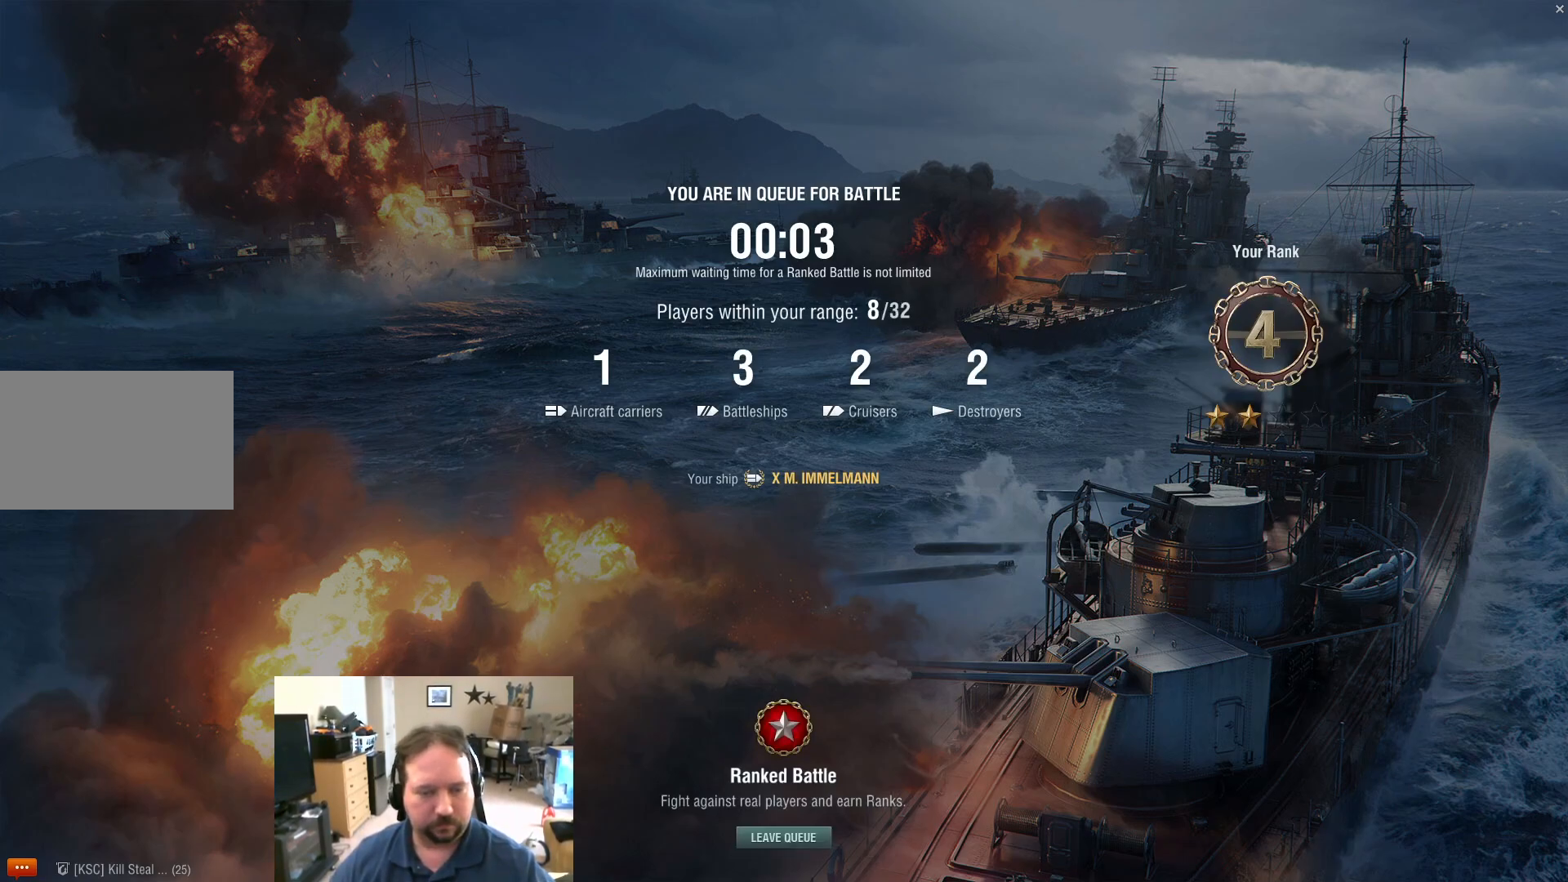
{"keys": [], "mouse": [], "mouse_move": "still", "events": [[384, "mouse_wheel", "down"], [484, "mouse_wheel", "up"]]}
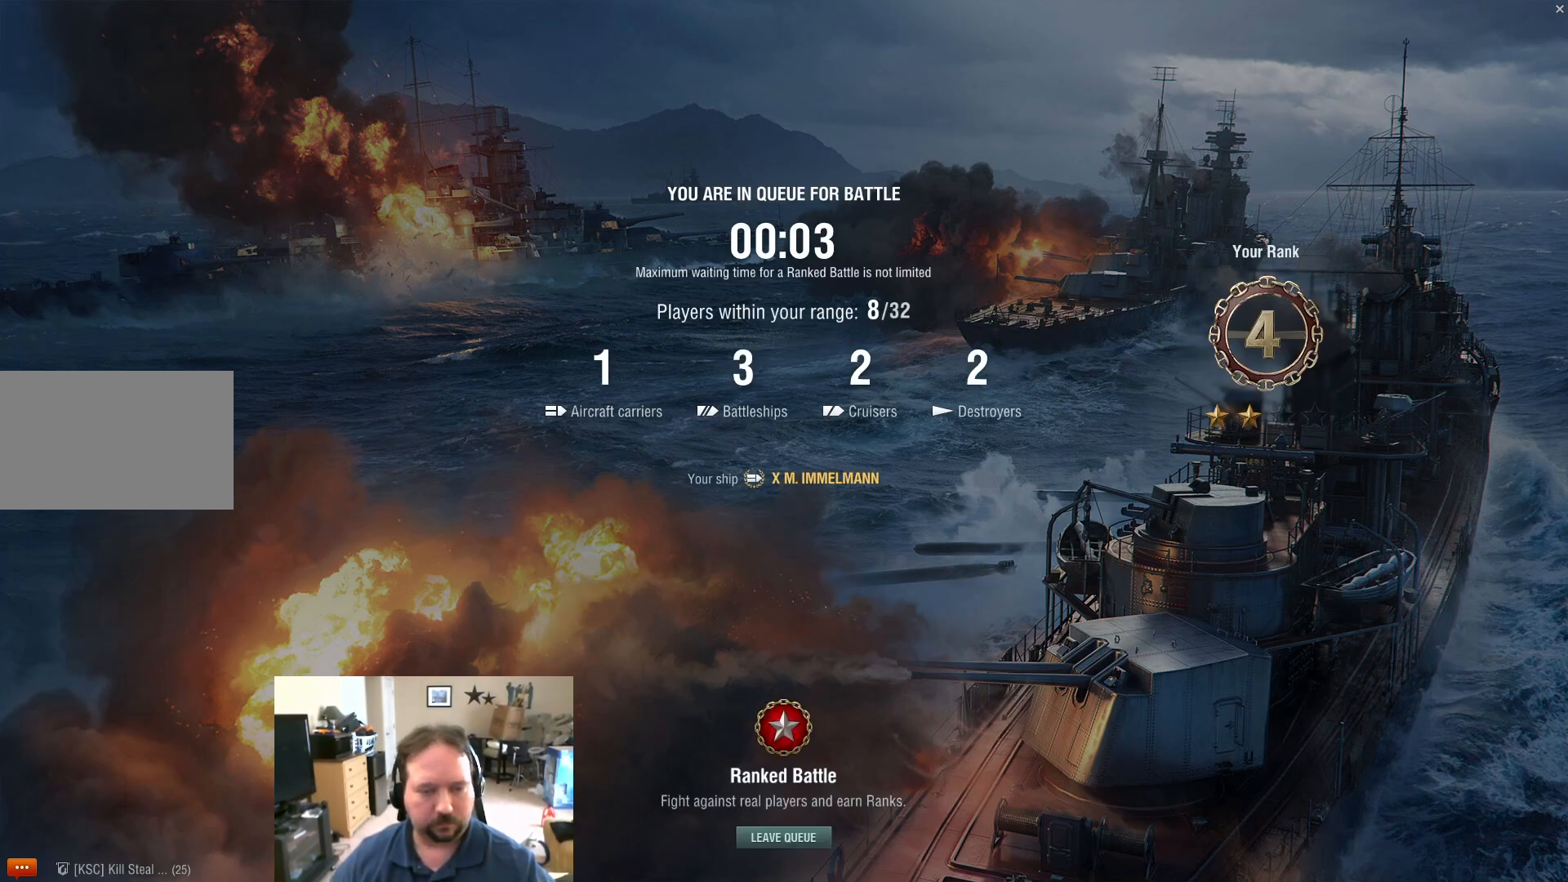
{"keys": [], "mouse": [], "mouse_move": "still", "events": []}
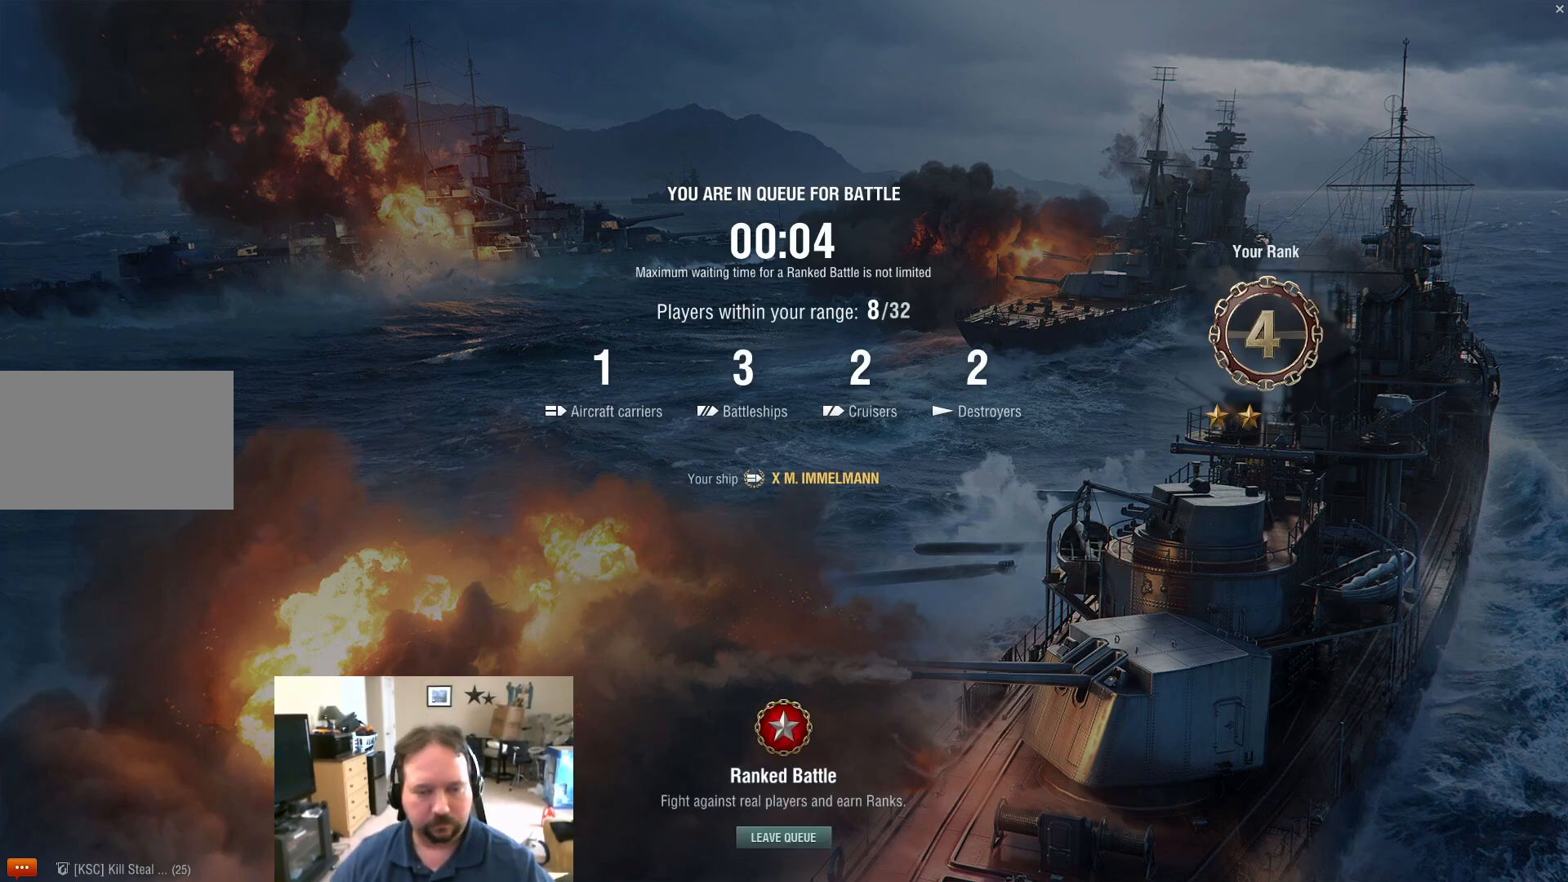
{"keys": [], "mouse": [], "mouse_move": "still", "events": []}
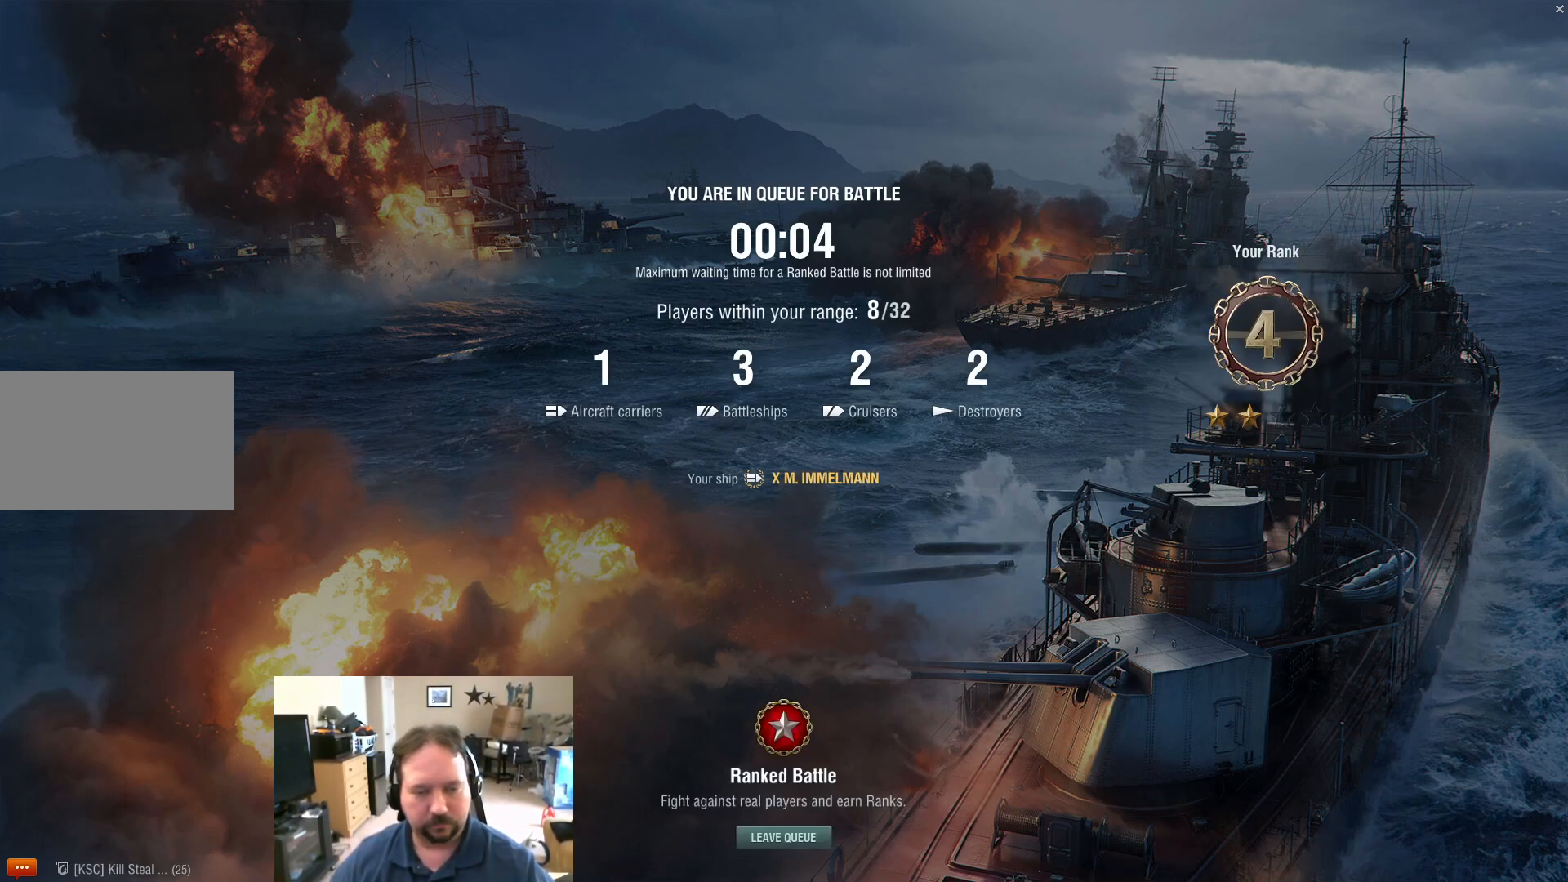
{"keys": [], "mouse": ["wheel"], "mouse_move": "still", "events": [[150, "mouse_wheel", "down"], [250, "mouse_wheel", "up"], [484, "mouse_wheel", "down"]]}
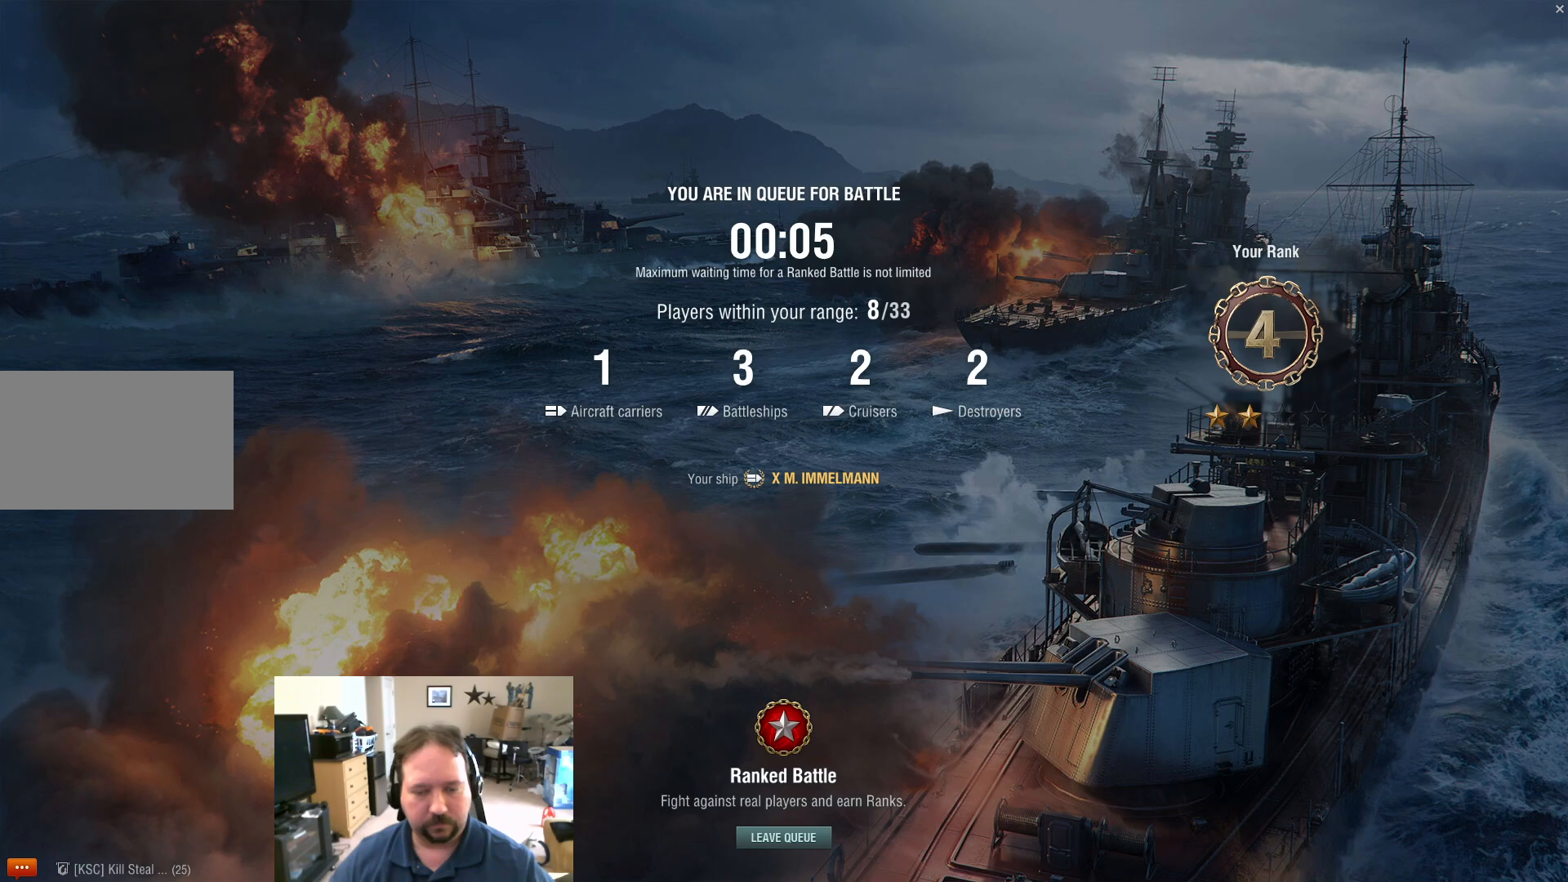
{"keys": [], "mouse": [], "mouse_move": "still", "events": [[84, "mouse_wheel", "up"], [217, "mouse_wheel", "down"], [317, "mouse_wheel", "up"]]}